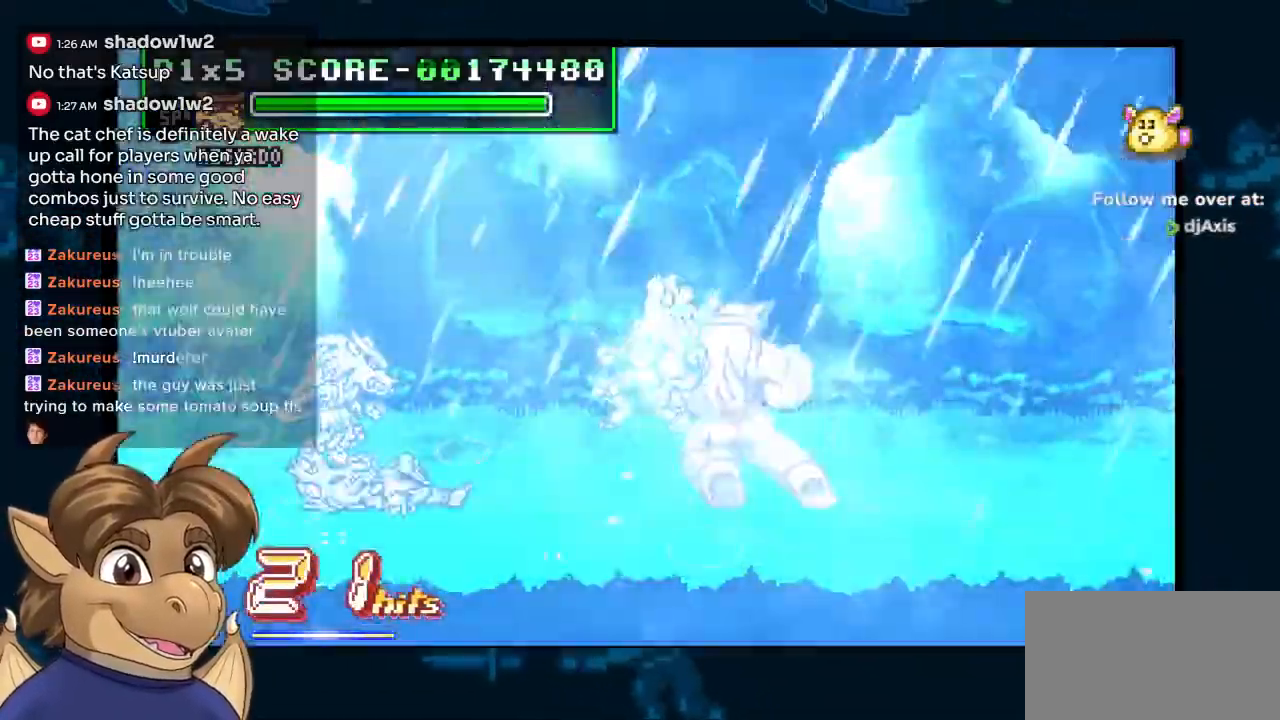
Gameplay with a controller (Nintendo layout); each line is a JSON object with the inputs held at the frame after it. "events" lists button and stick changes between this image and that frame as [ms after this image, input, new state], when the widget could be followed in between. Not read: DPAD_DOWN L1 L2 L3 R2 R3 Y Z.
{"buttons": [], "left_stick": "center", "right_stick": "center", "events": []}
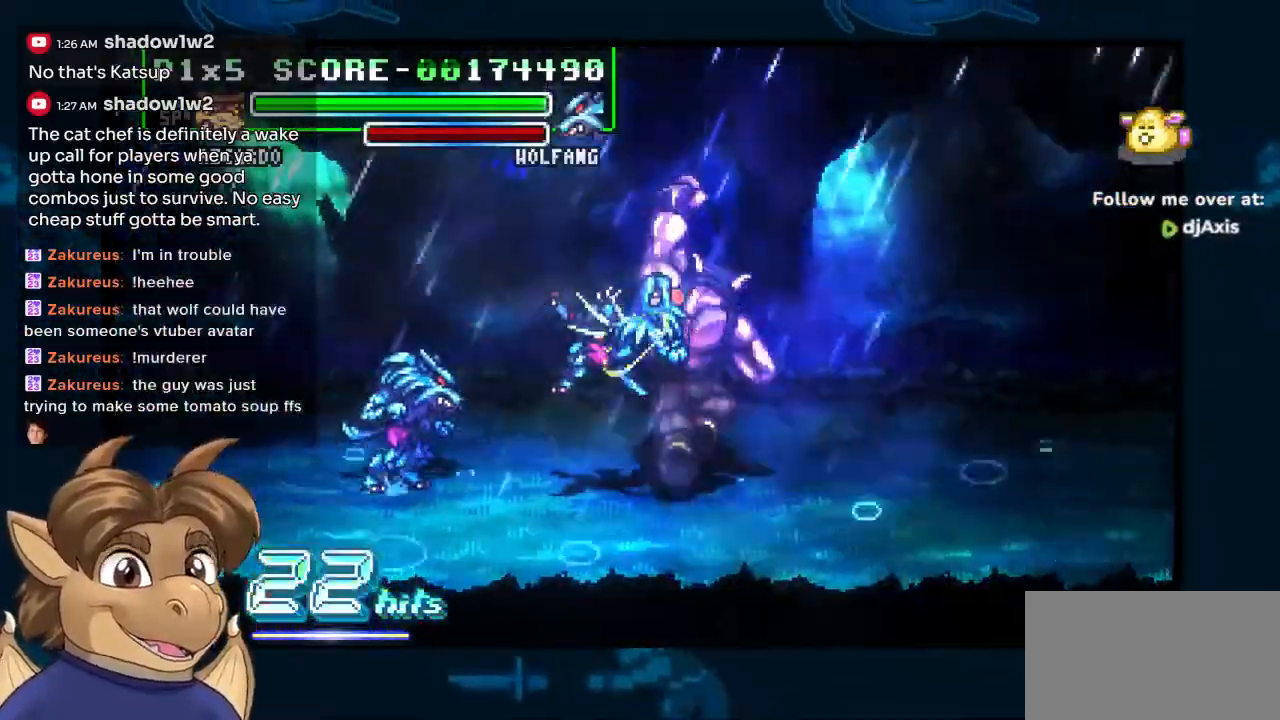
{"buttons": [], "left_stick": "center", "right_stick": "center", "events": []}
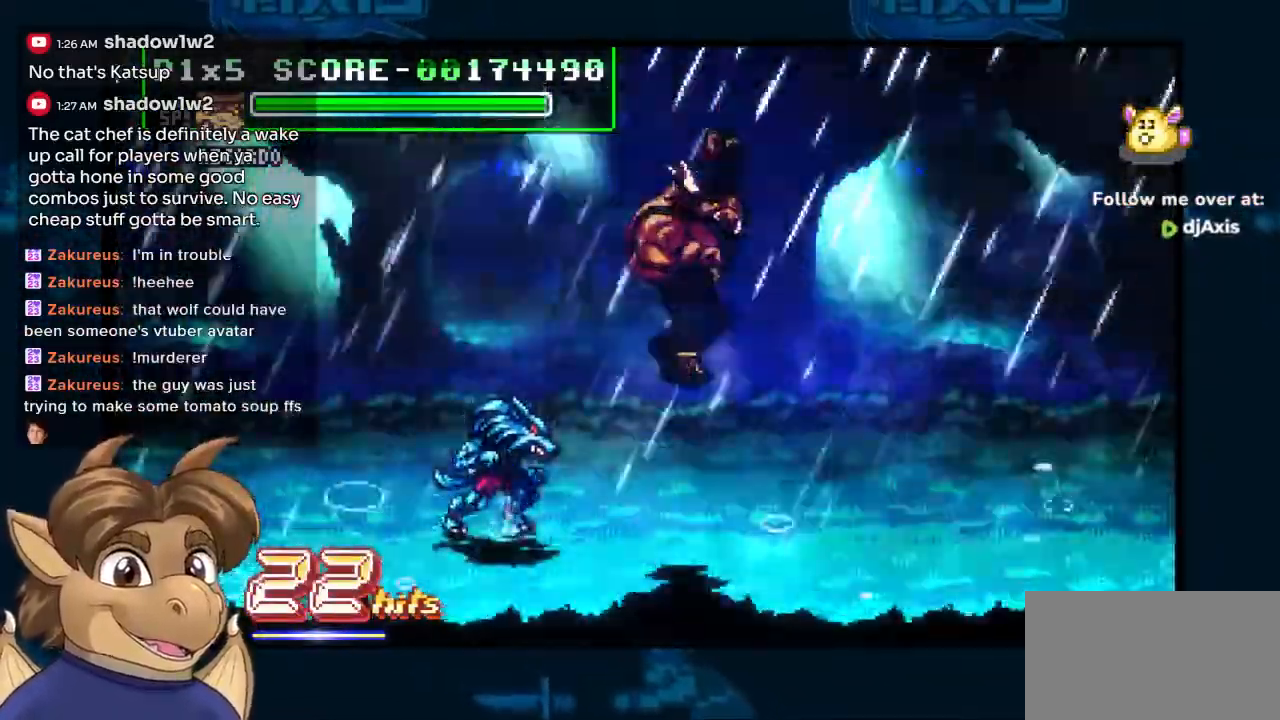
{"buttons": ["DPAD_UP", "DPAD_RIGHT"], "left_stick": "center", "right_stick": "center", "events": [[33, "DPAD_RIGHT", "down"], [150, "DPAD_RIGHT", "up"], [317, "DPAD_UP", "down"], [350, "DPAD_RIGHT", "down"]]}
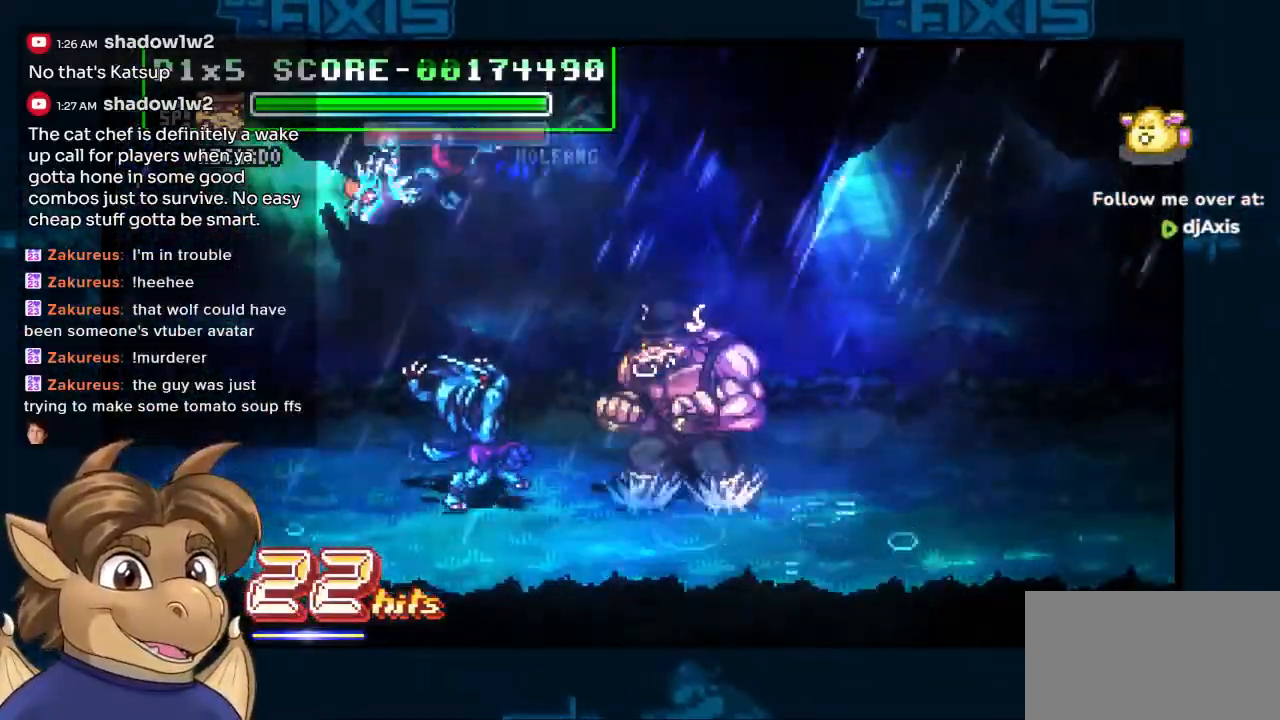
{"buttons": ["DPAD_UP", "DPAD_RIGHT"], "left_stick": "center", "right_stick": "center", "events": []}
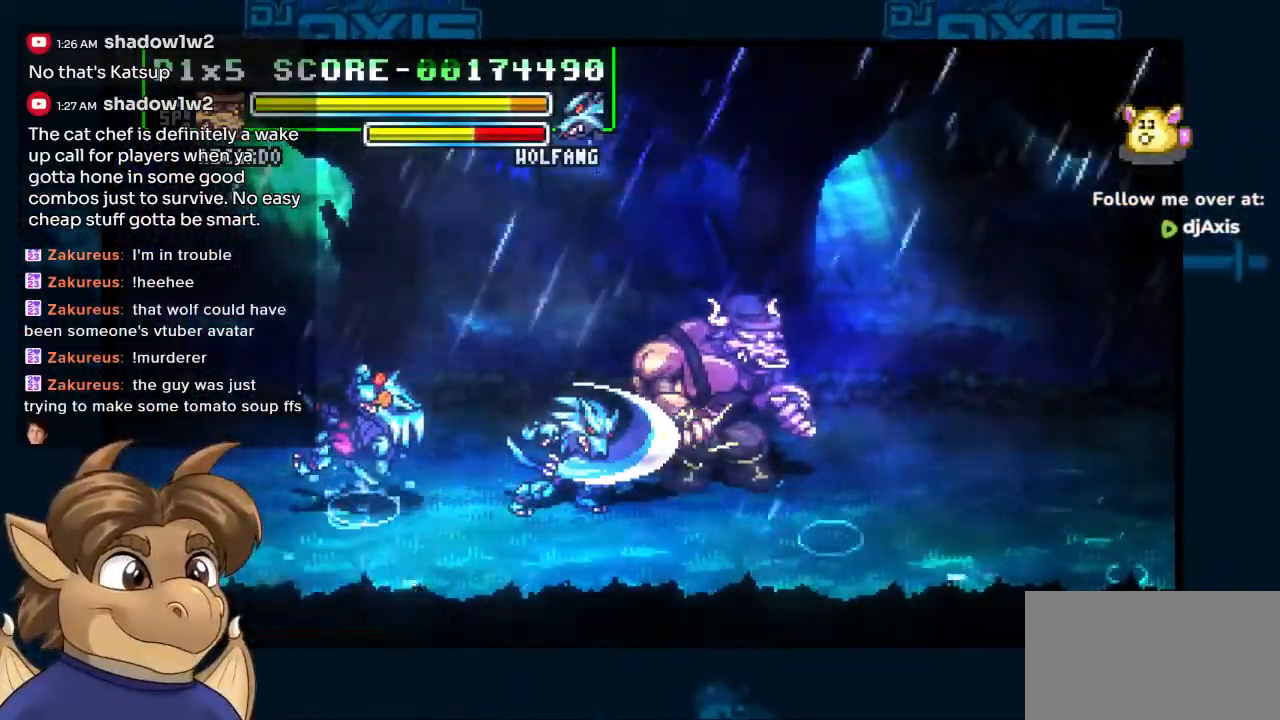
{"buttons": ["DPAD_LEFT"], "left_stick": "center", "right_stick": "center", "events": [[133, "DPAD_RIGHT", "up"], [167, "DPAD_LEFT", "down"], [267, "DPAD_UP", "up"]]}
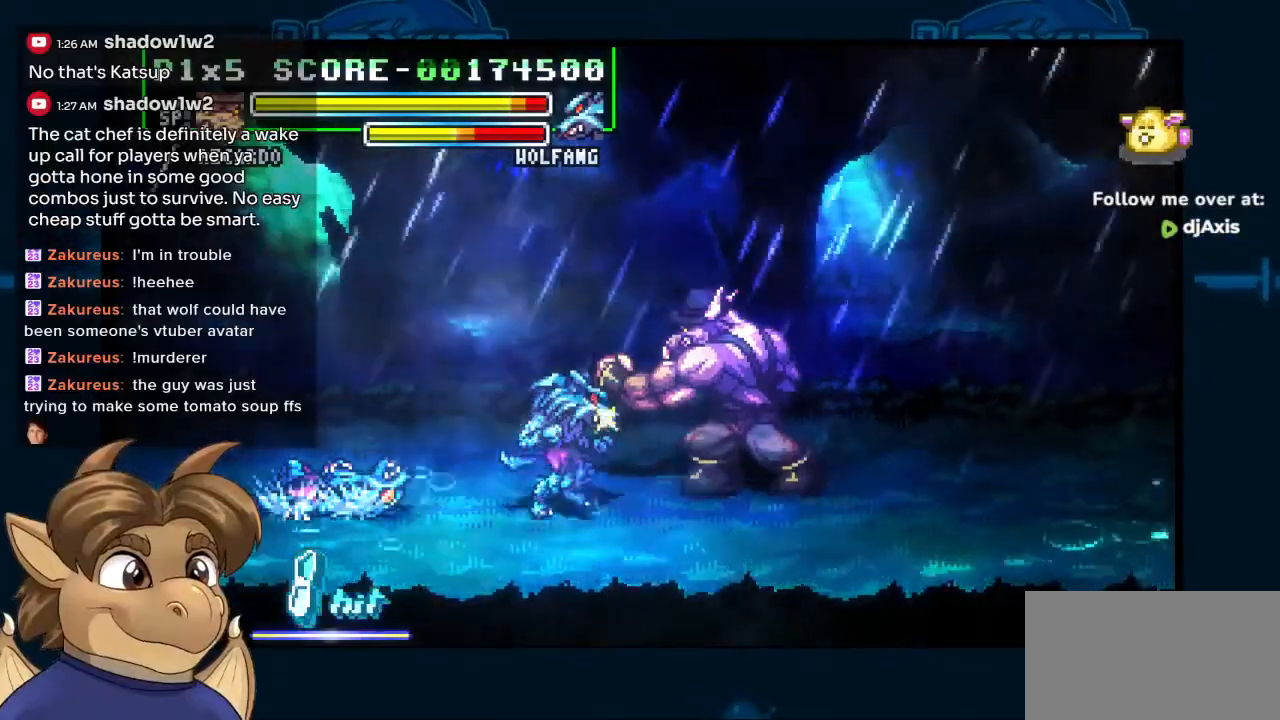
{"buttons": [], "left_stick": "center", "right_stick": "center", "events": [[133, "DPAD_LEFT", "up"]]}
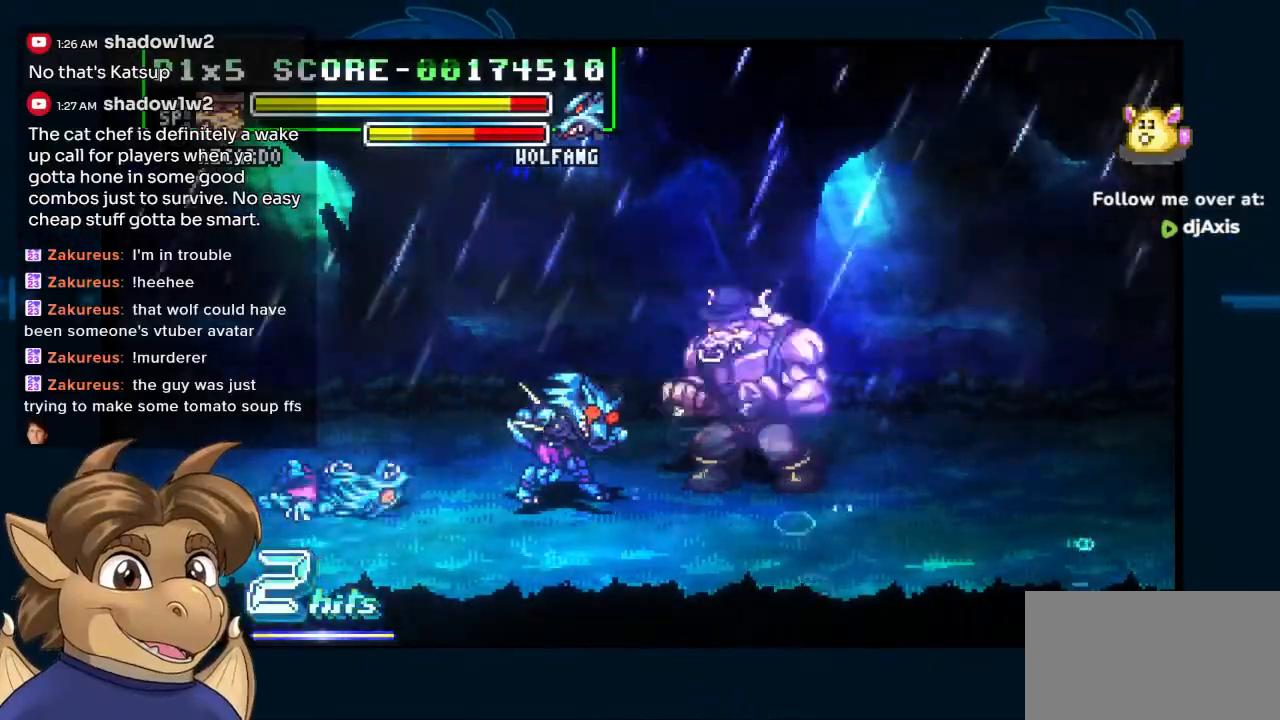
{"buttons": [], "left_stick": "center", "right_stick": "center", "events": []}
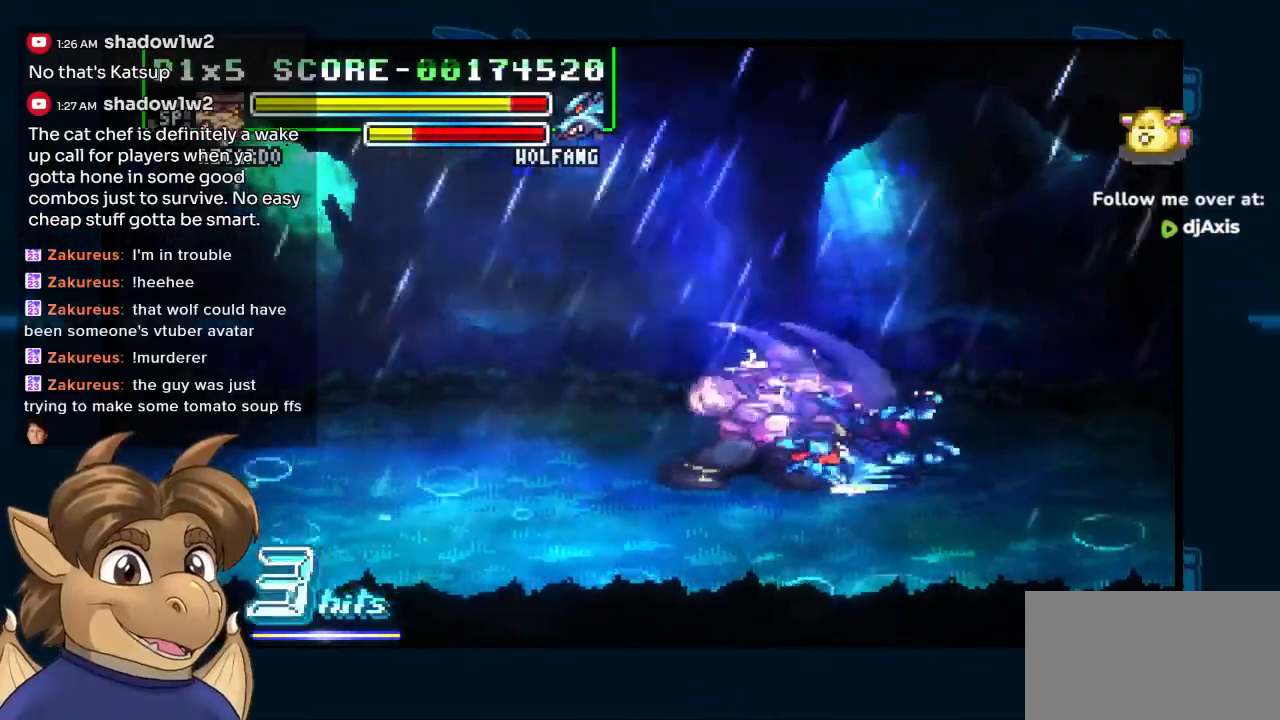
{"buttons": [], "left_stick": "center", "right_stick": "center", "events": [[17, "DPAD_RIGHT", "down"], [100, "DPAD_UP", "down"], [133, "DPAD_RIGHT", "up"], [183, "DPAD_UP", "up"]]}
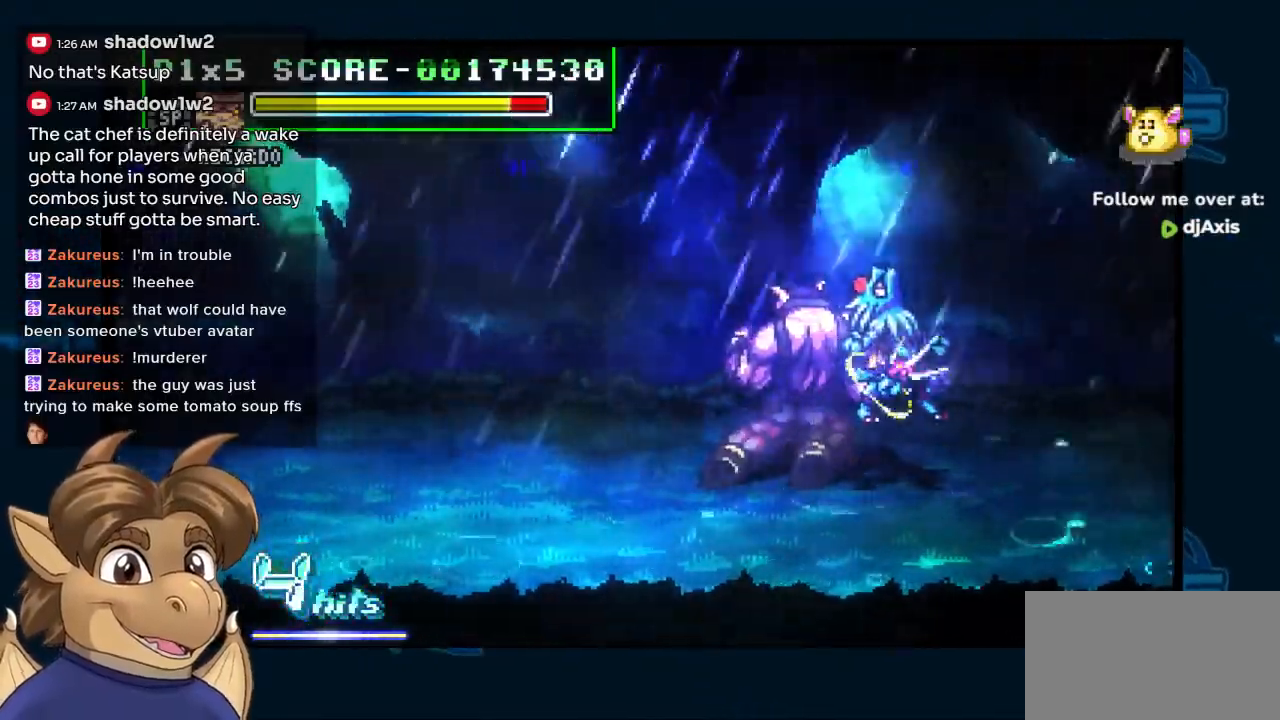
{"buttons": [], "left_stick": "center", "right_stick": "center", "events": [[17, "R1", "down"], [100, "R1", "up"]]}
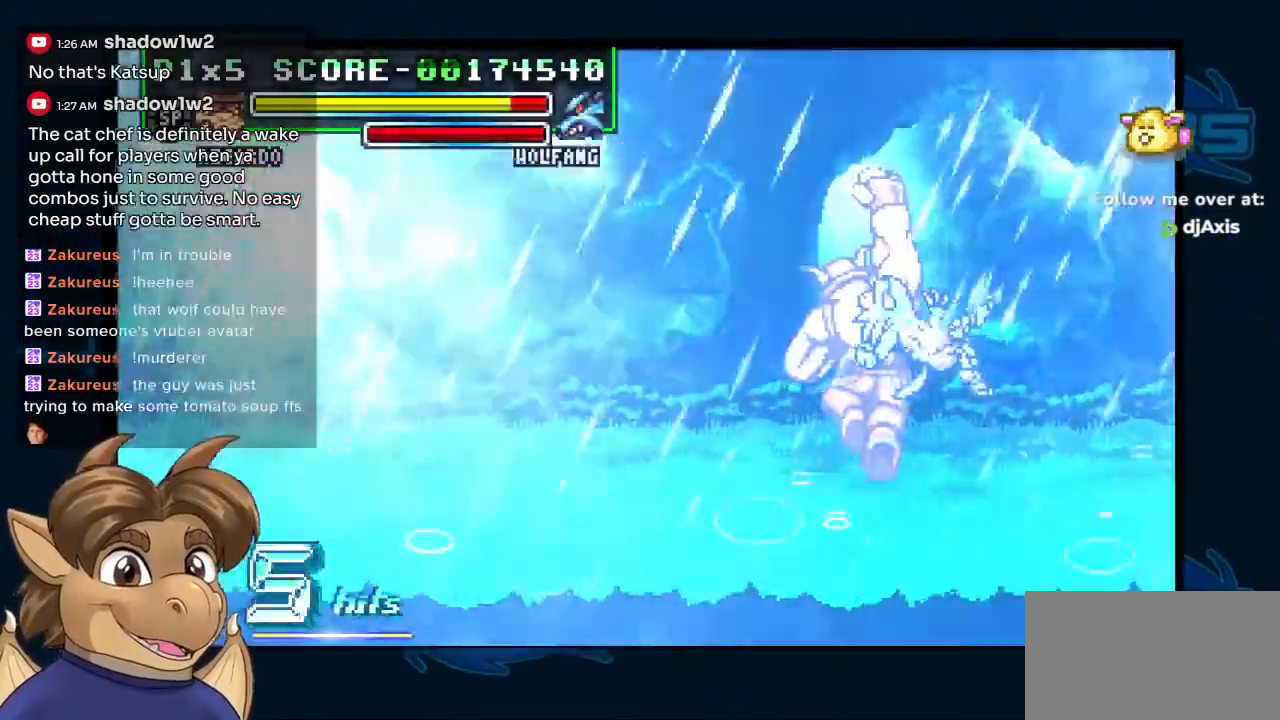
{"buttons": [], "left_stick": "center", "right_stick": "center", "events": []}
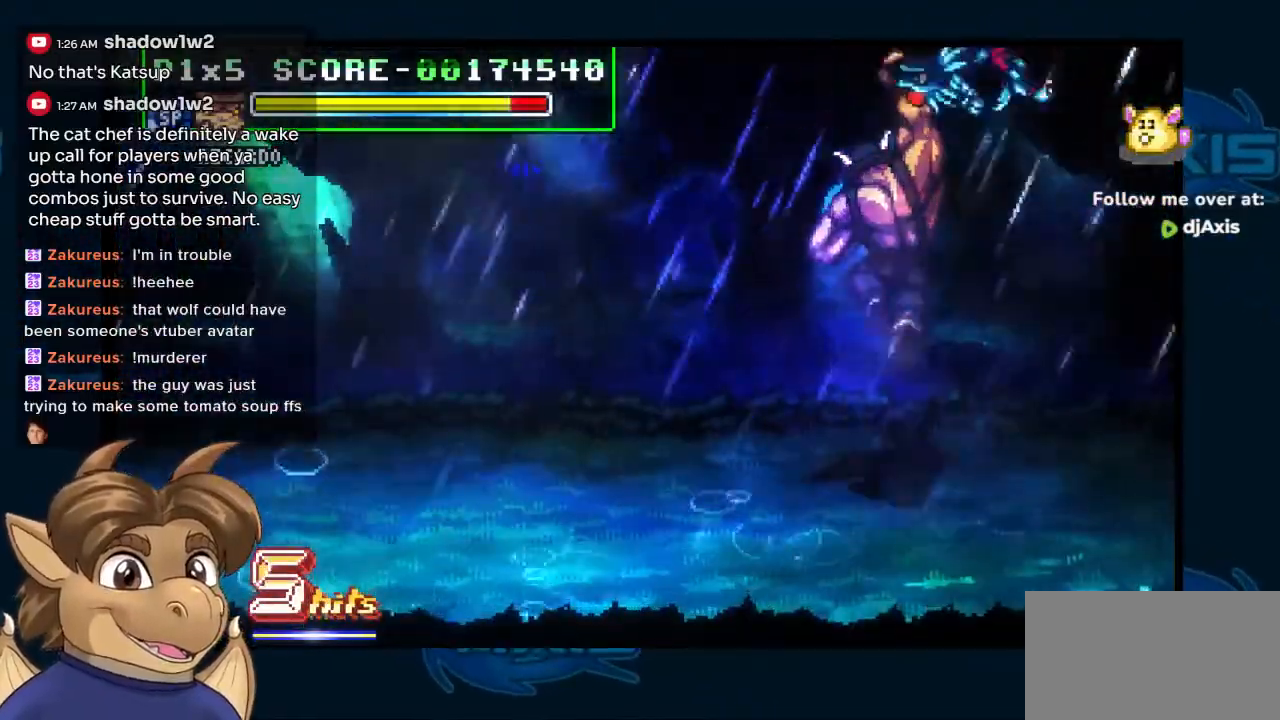
{"buttons": ["DPAD_LEFT"], "left_stick": "center", "right_stick": "center", "events": [[500, "DPAD_LEFT", "down"]]}
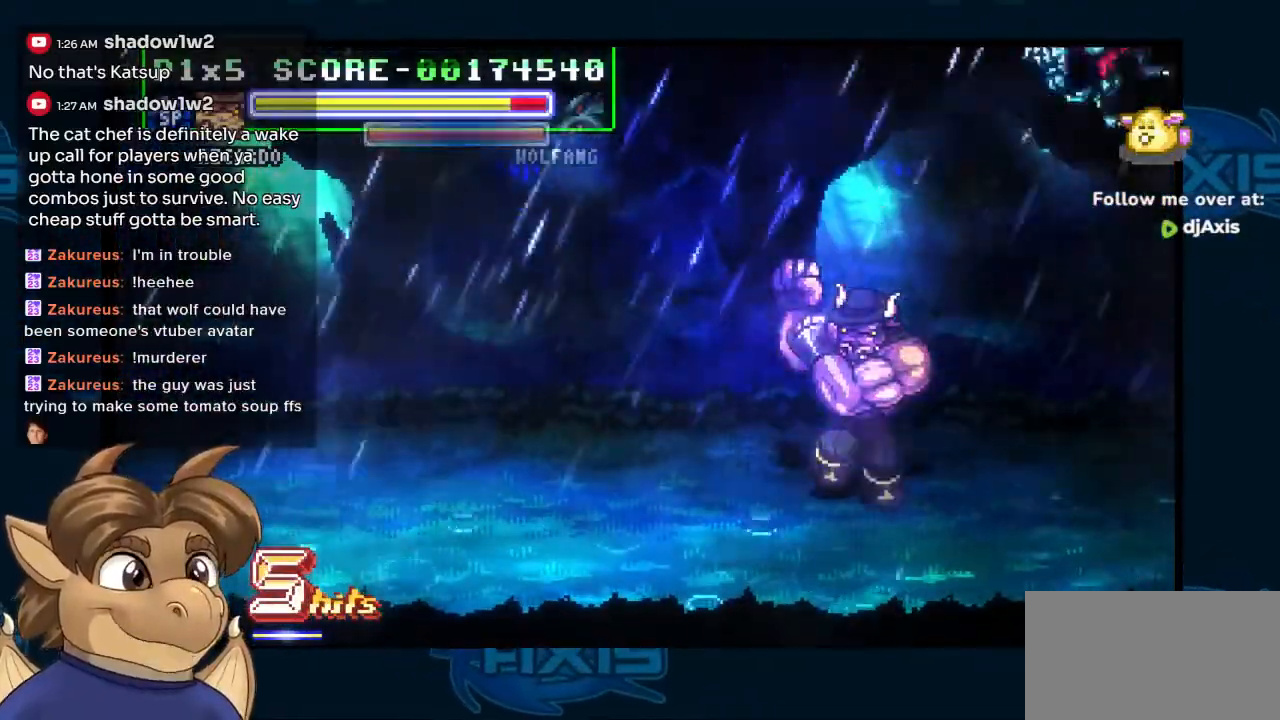
{"buttons": ["DPAD_LEFT"], "left_stick": "center", "right_stick": "center", "events": [[150, "R1", "down"], [200, "R1", "up"]]}
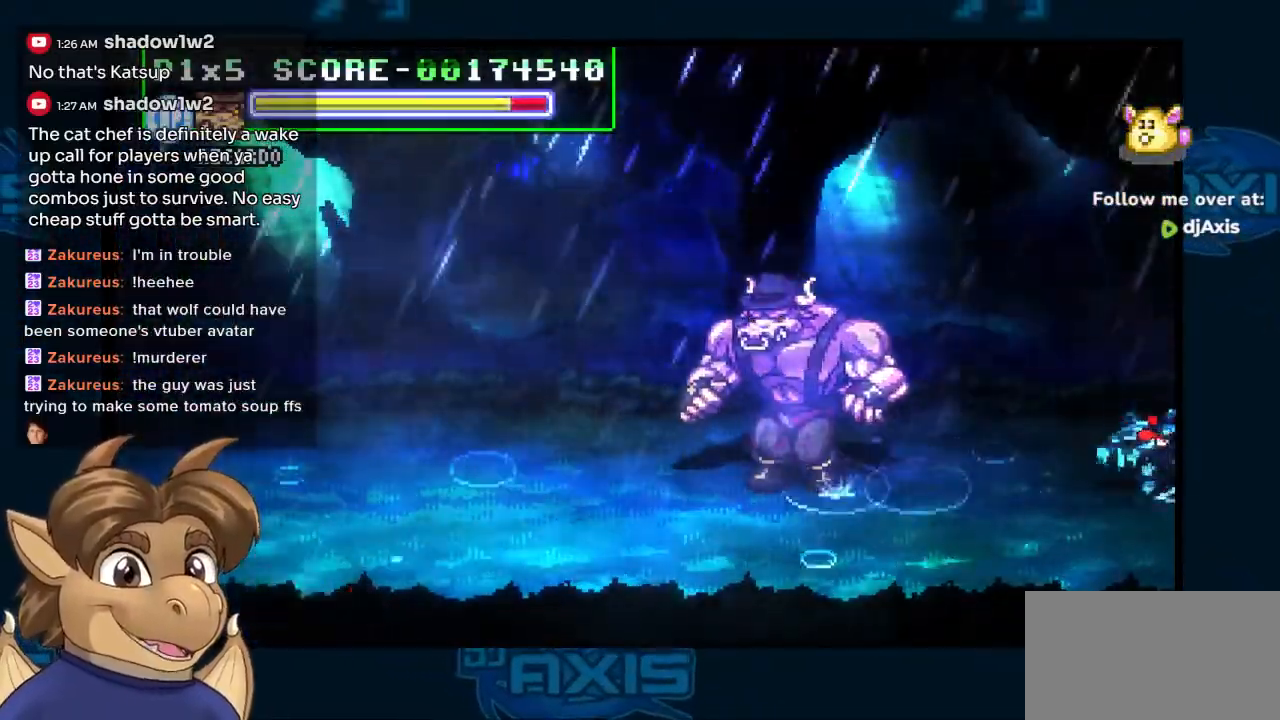
{"buttons": [], "left_stick": "center", "right_stick": "center", "events": [[500, "DPAD_LEFT", "up"]]}
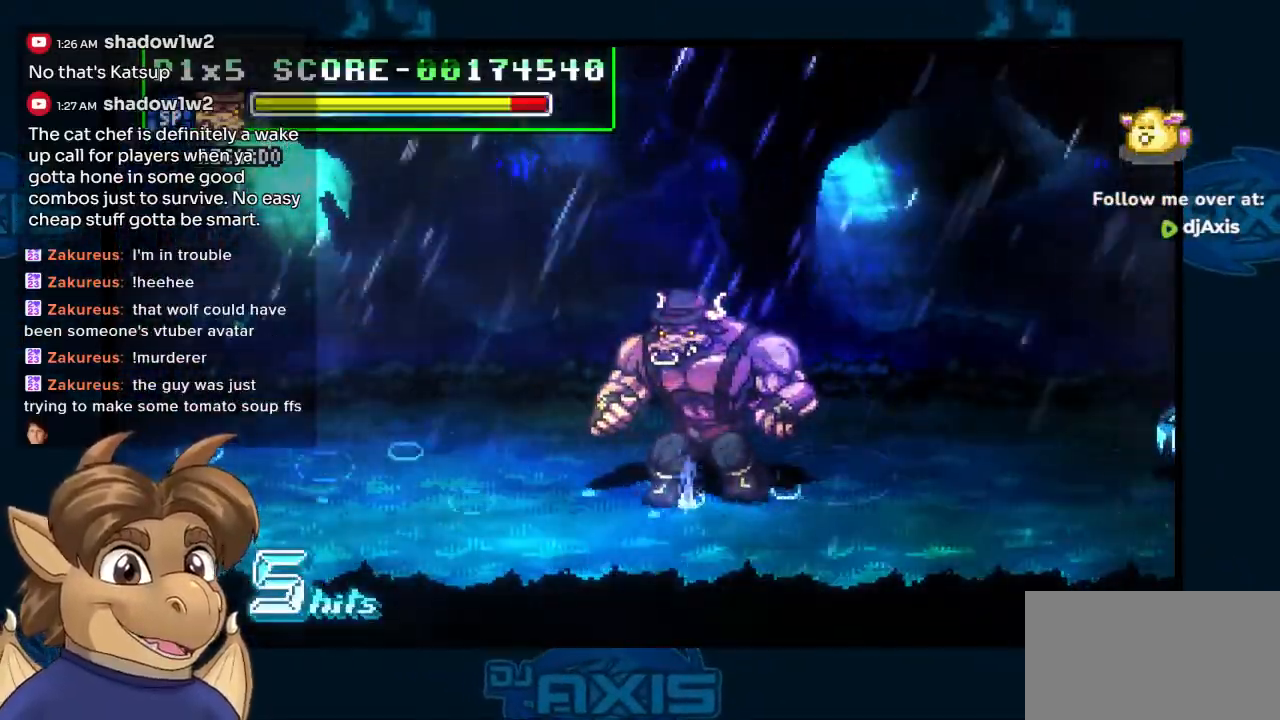
{"buttons": [], "left_stick": "center", "right_stick": "center"}
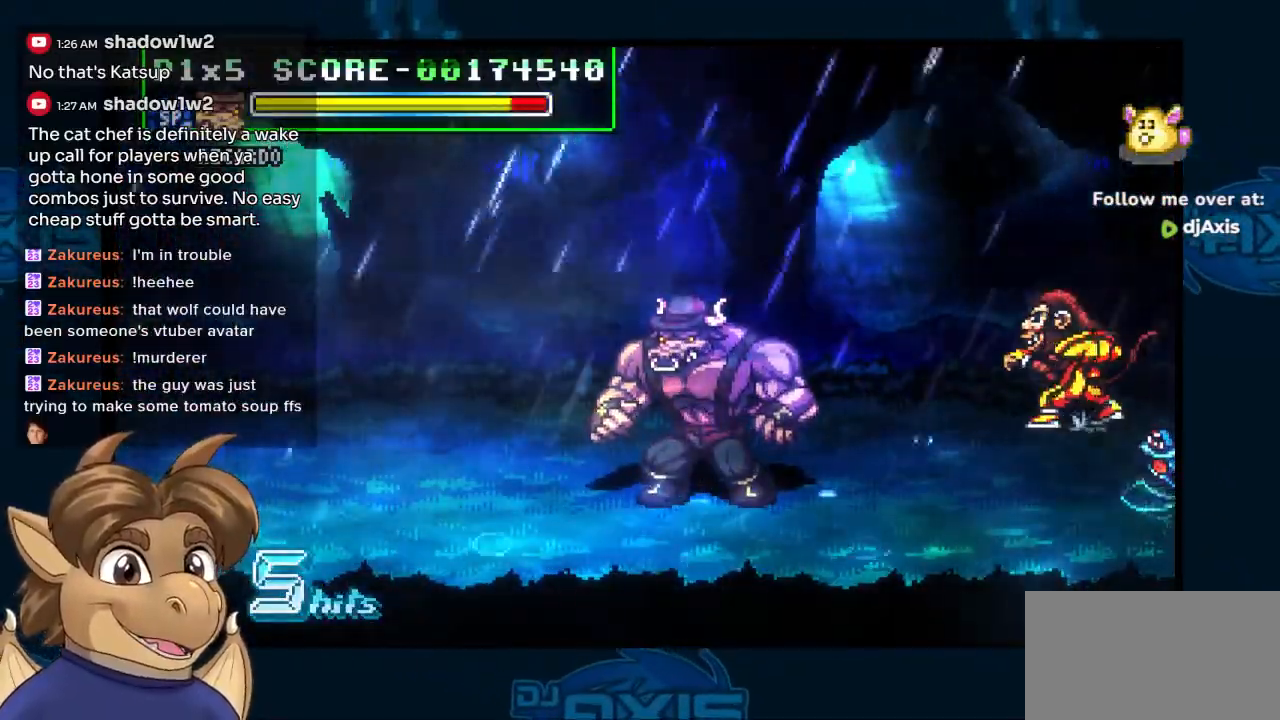
{"buttons": [], "left_stick": "center", "right_stick": "center", "events": []}
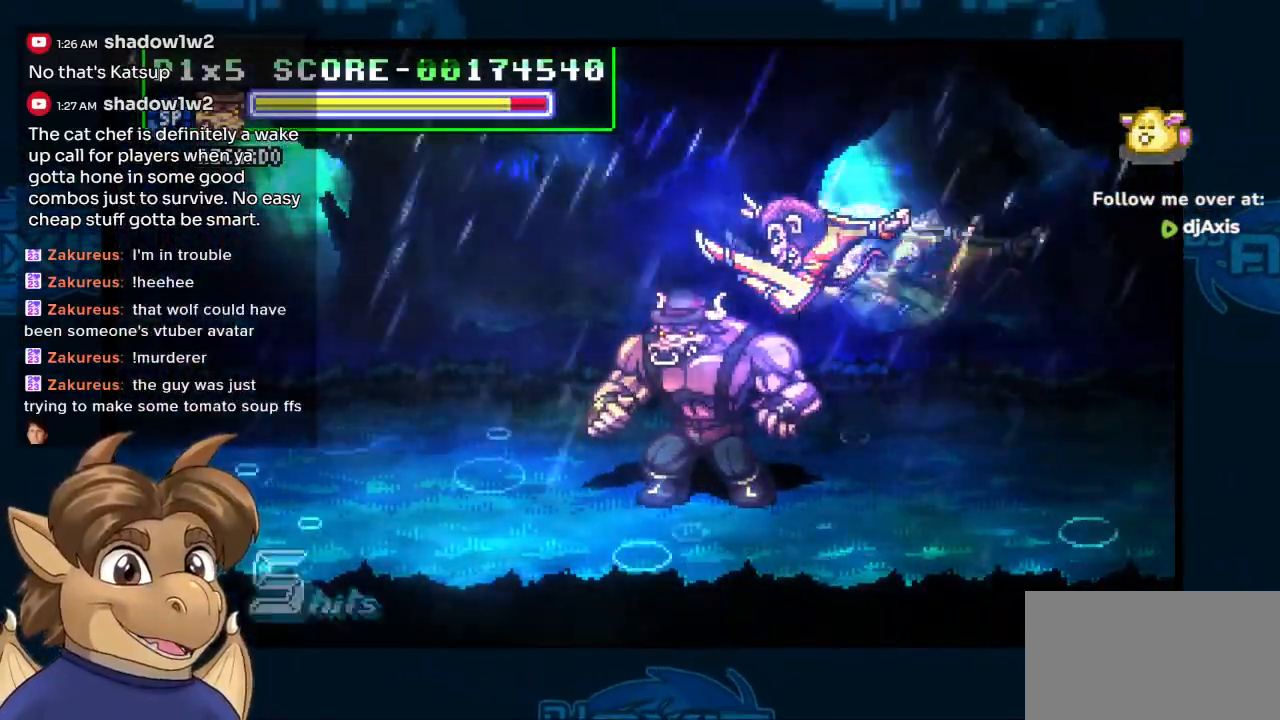
{"buttons": ["DPAD_LEFT"], "left_stick": "center", "right_stick": "center", "events": [[167, "DPAD_RIGHT", "down"], [300, "DPAD_RIGHT", "up"], [500, "DPAD_LEFT", "down"]]}
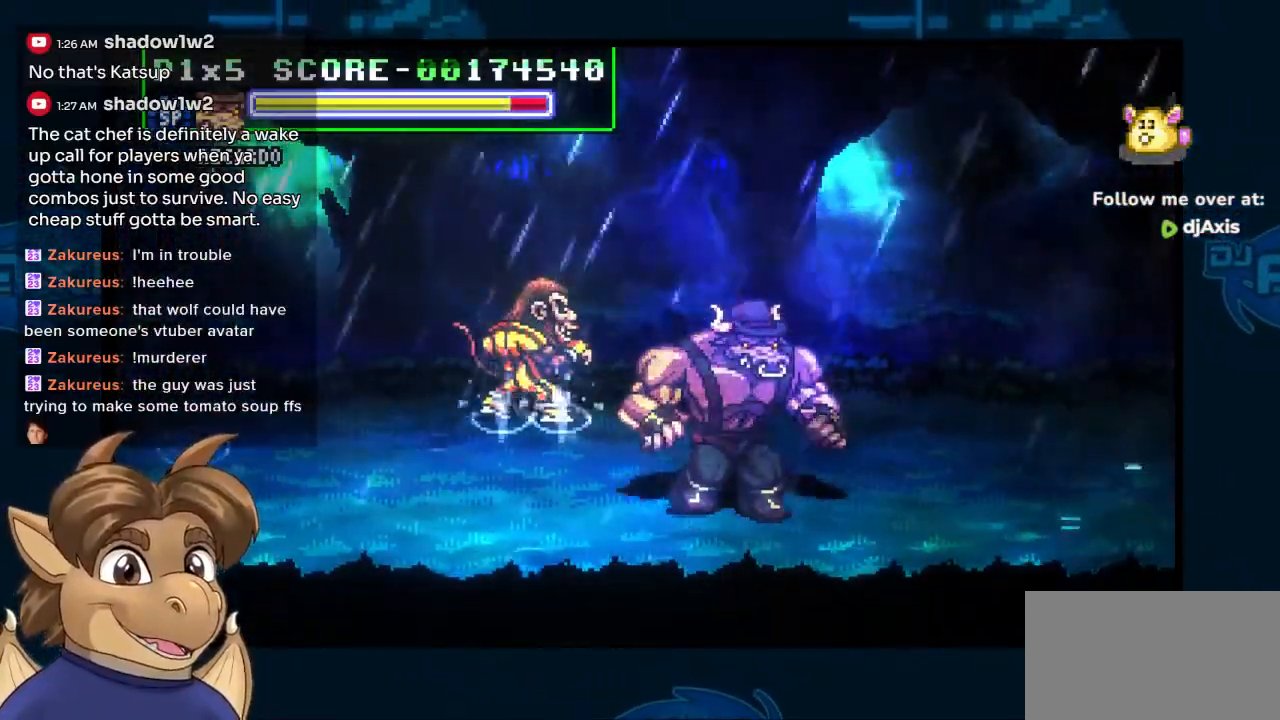
{"buttons": ["DPAD_UP", "DPAD_LEFT"], "left_stick": "center", "right_stick": "center", "events": [[200, "DPAD_UP", "down"]]}